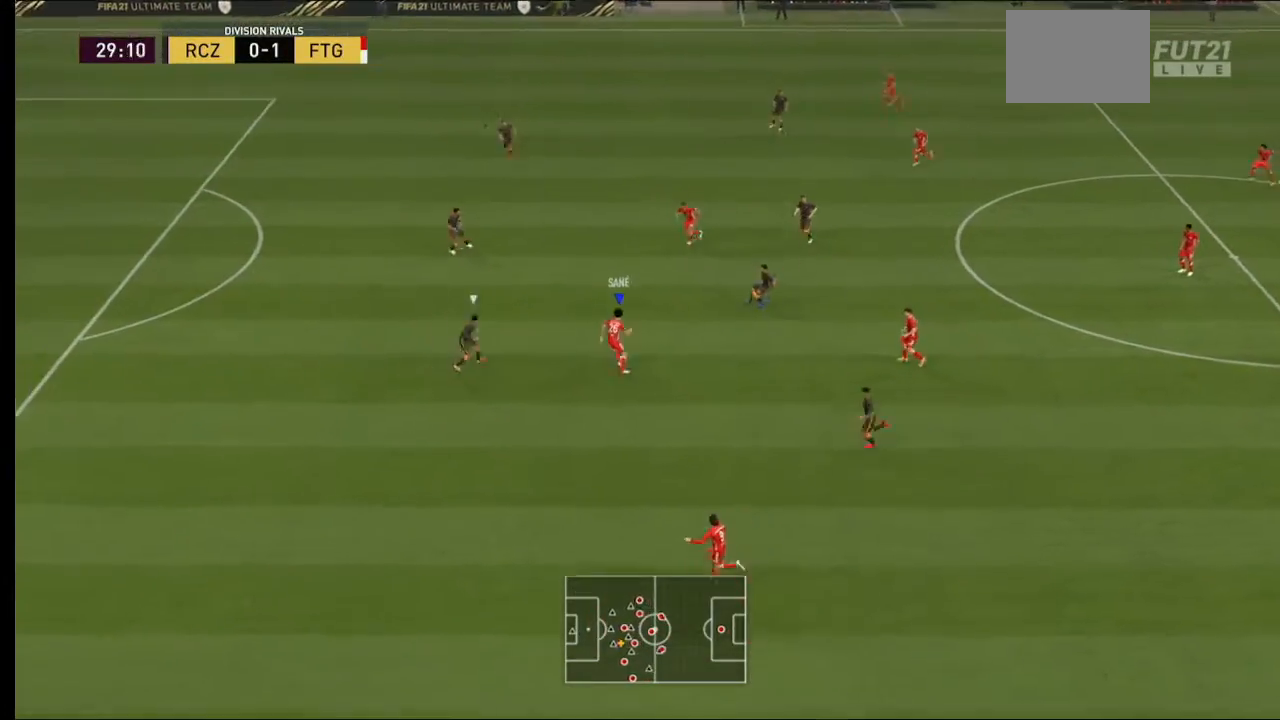
Gameplay with a controller (Xbox layout); each line is a JSON object with the inputs held at the frame after it. "events" lists button and stick changes between this image and that frame as [ms after this image, input, new state], when the widget could be followed in between. Not read: L3 R3.
{"buttons": ["R2"], "left_stick": "up-left", "right_stick": "center", "events": [[100, "left_stick", "up-left"]]}
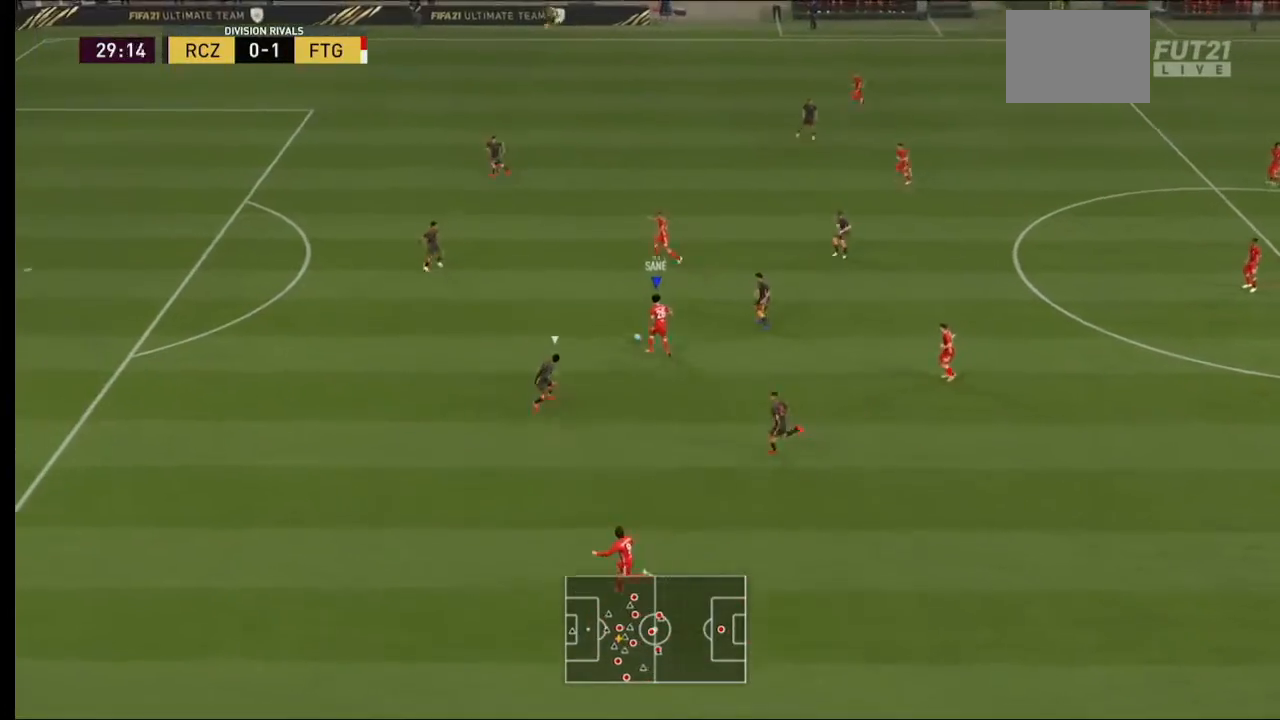
{"buttons": ["R2"], "left_stick": "up-left", "right_stick": "center", "events": []}
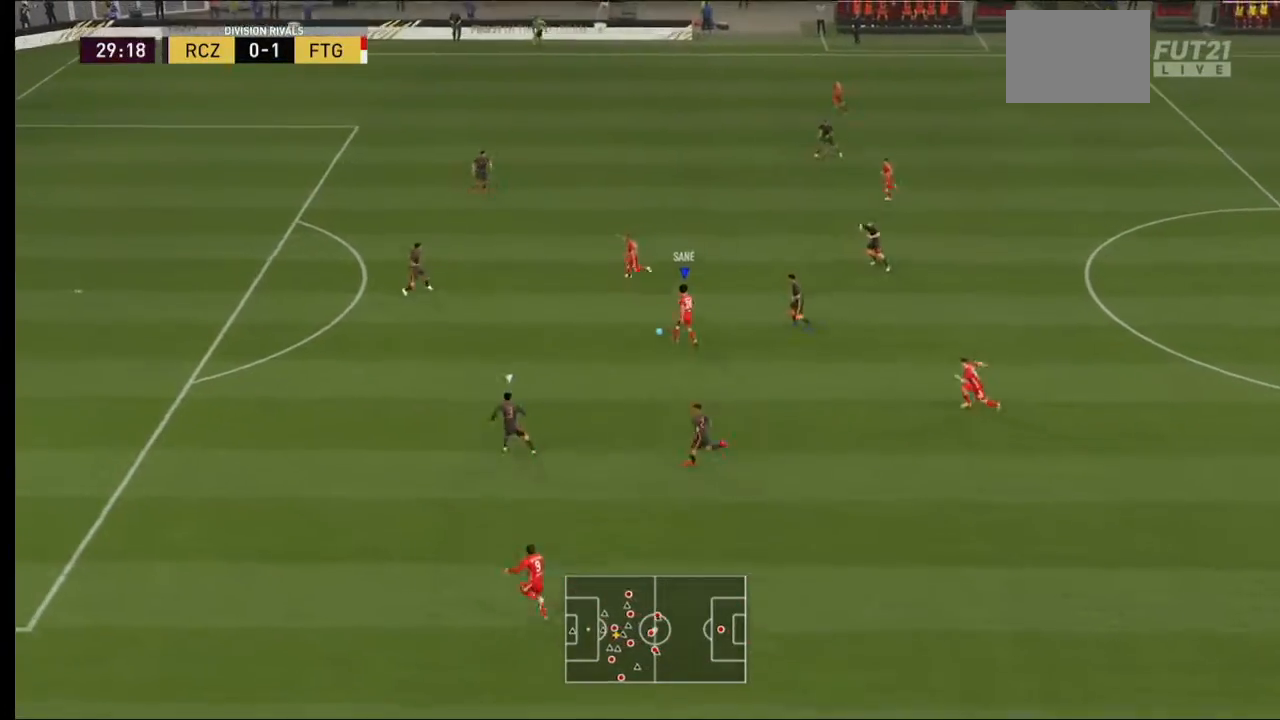
{"buttons": [], "left_stick": "up-left", "right_stick": "center", "events": [[33, "R2", "up"]]}
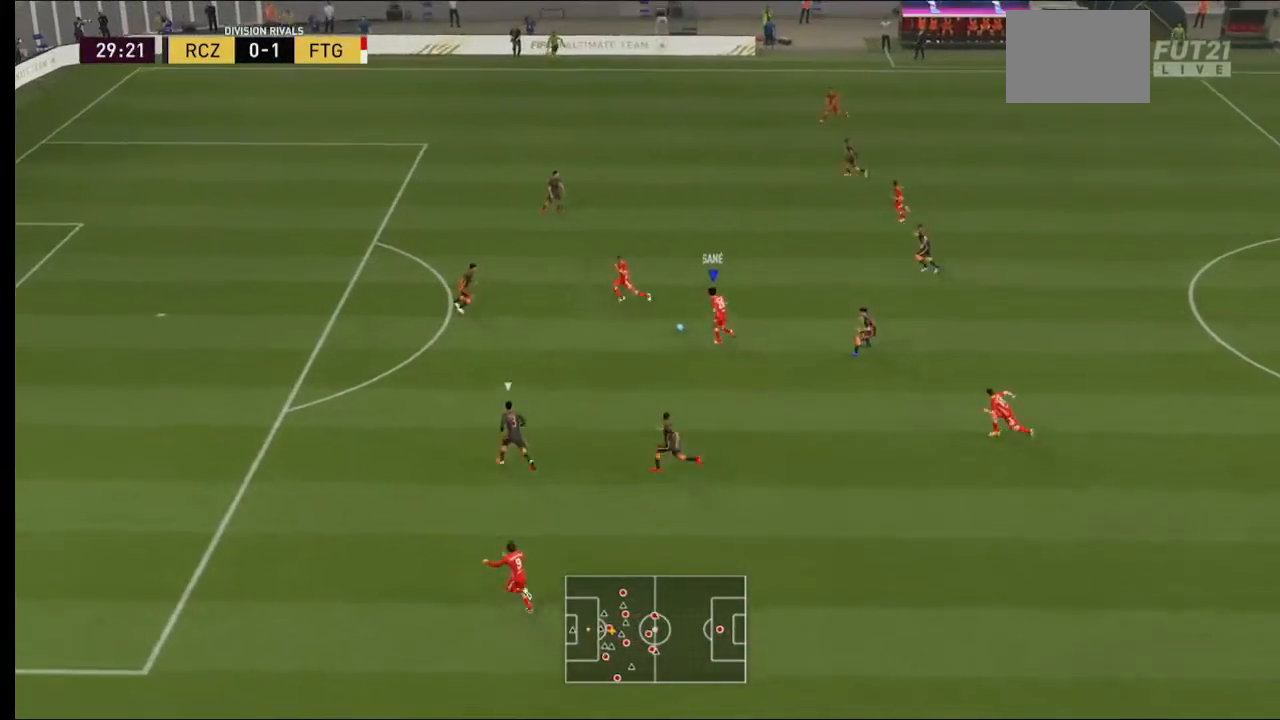
{"buttons": [], "left_stick": "left", "right_stick": "center", "events": [[167, "Y", "down"], [267, "Y", "up"], [333, "left_stick", "left"]]}
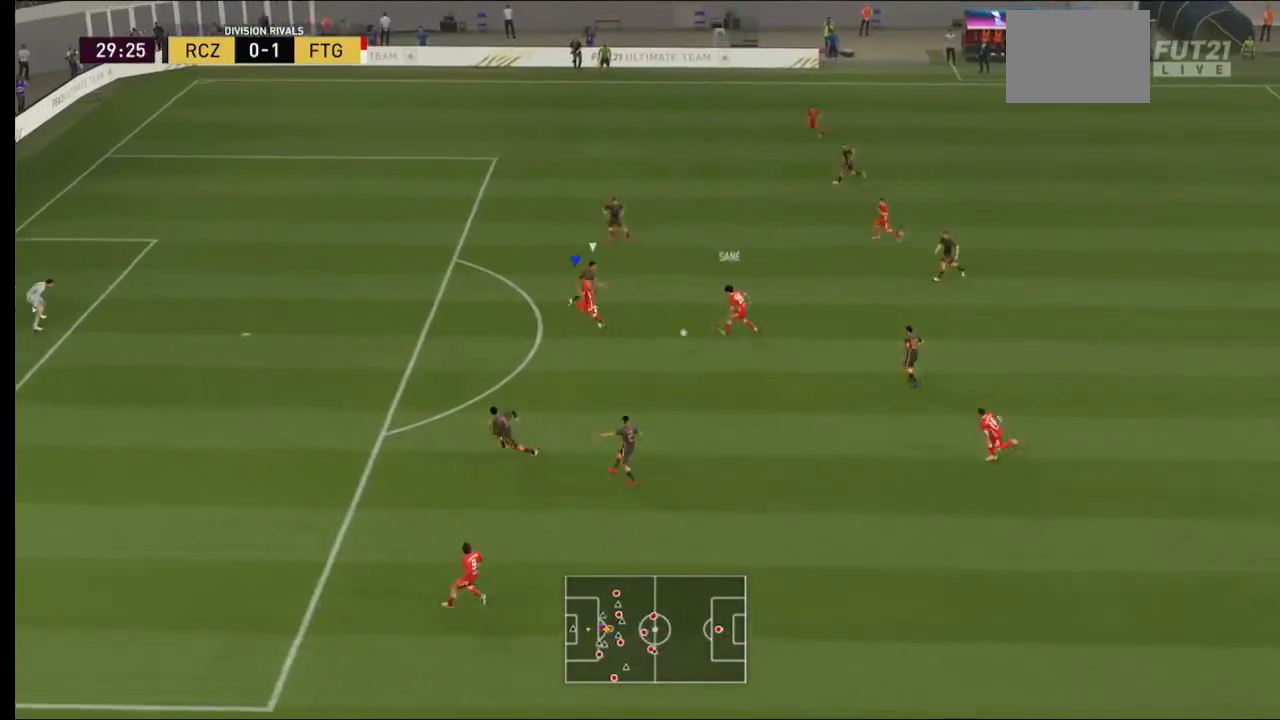
{"buttons": [], "left_stick": "up-left", "right_stick": "center", "events": [[433, "left_stick", "up-left"]]}
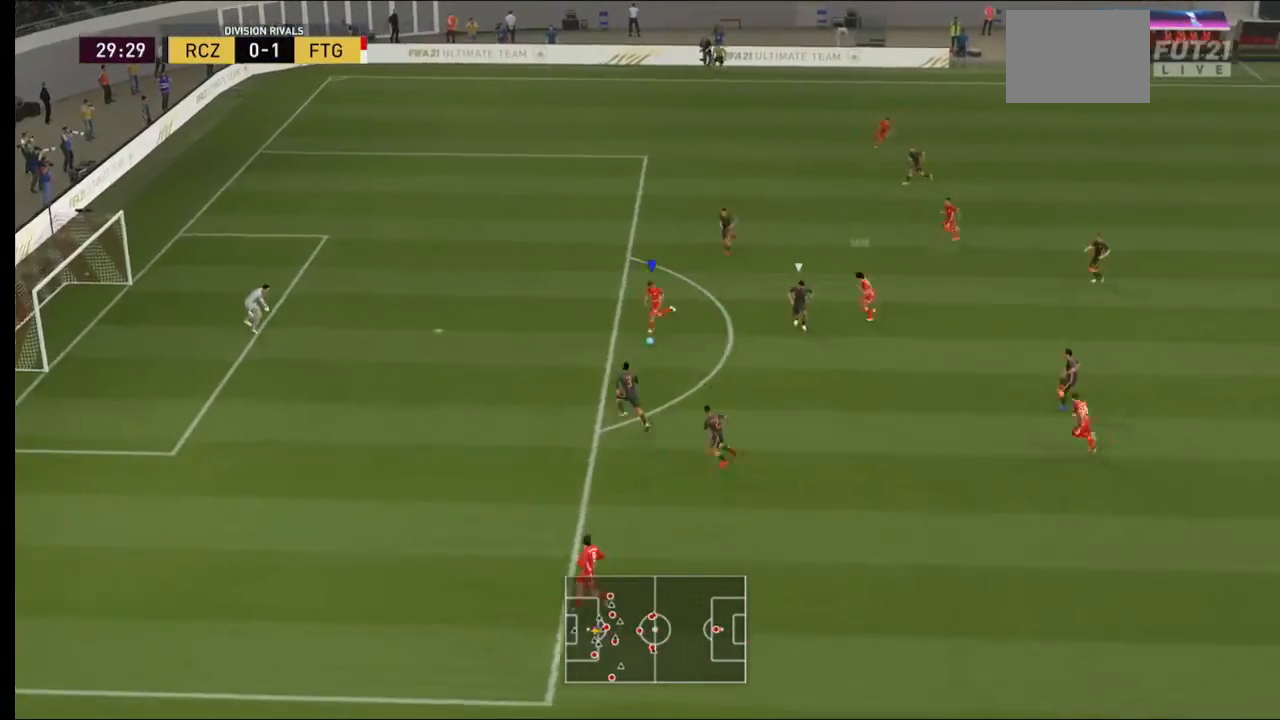
{"buttons": [], "left_stick": "up-left", "right_stick": "center", "events": [[233, "B", "down"], [300, "B", "up"], [367, "L1", "down"], [500, "L1", "up"]]}
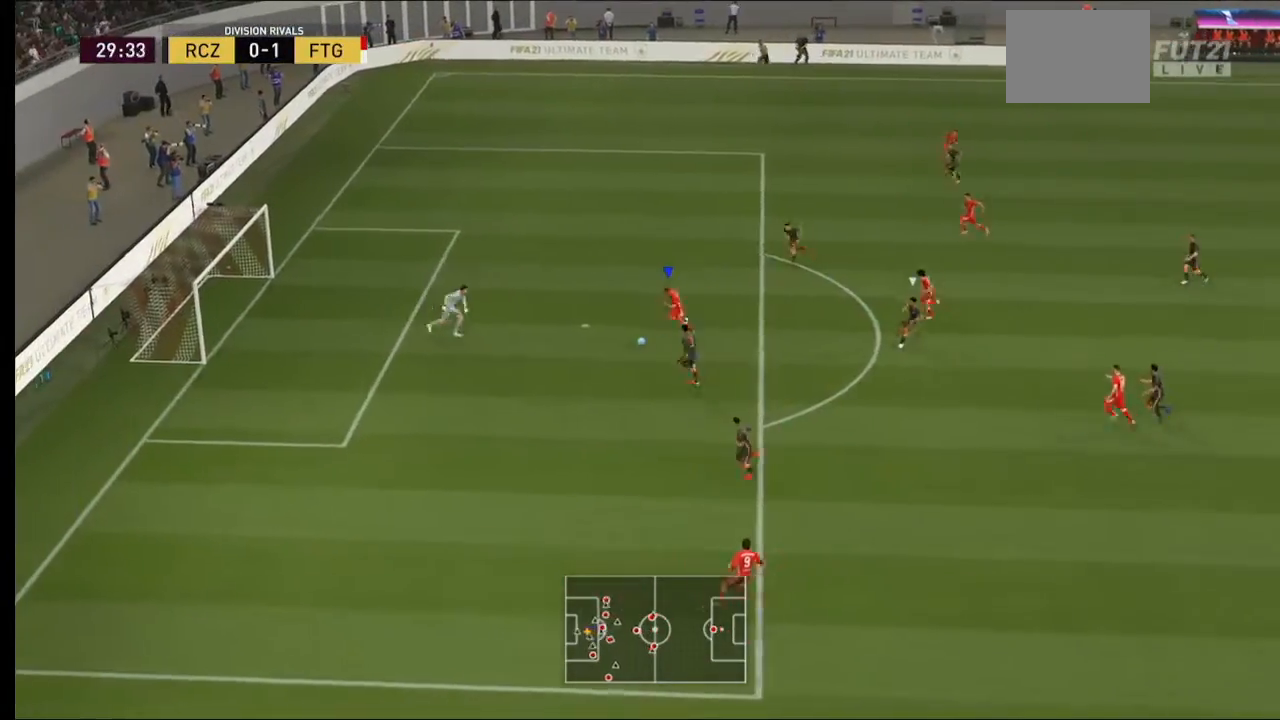
{"buttons": [], "left_stick": "up-left", "right_stick": "center", "events": []}
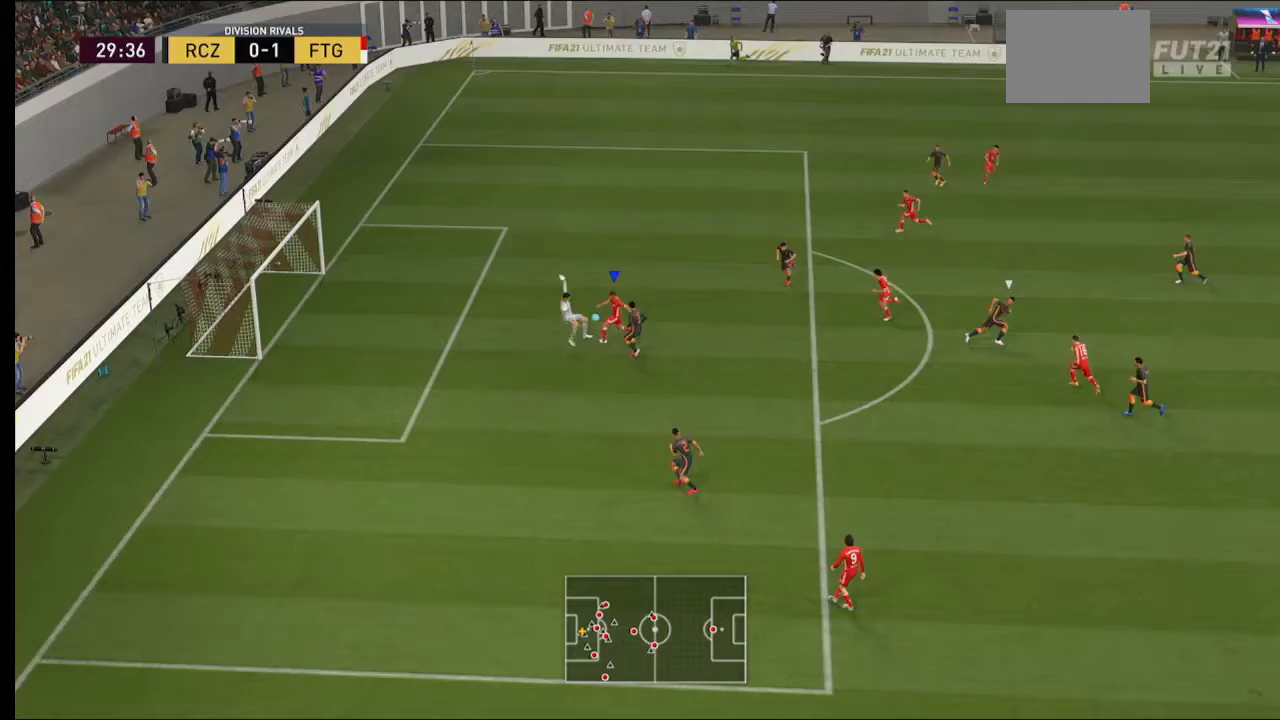
{"buttons": [], "left_stick": "left", "right_stick": "center", "events": [[167, "left_stick", "left"]]}
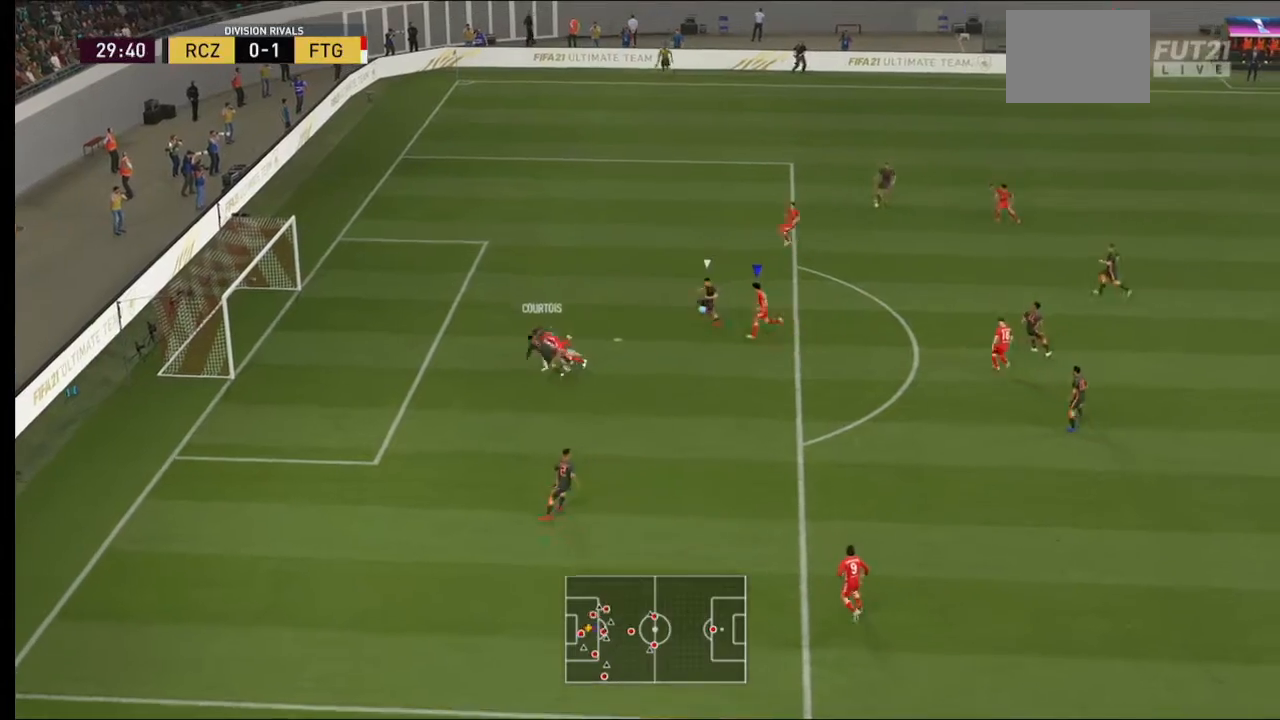
{"buttons": ["R2"], "left_stick": "left", "right_stick": "center", "events": [[400, "R2", "down"]]}
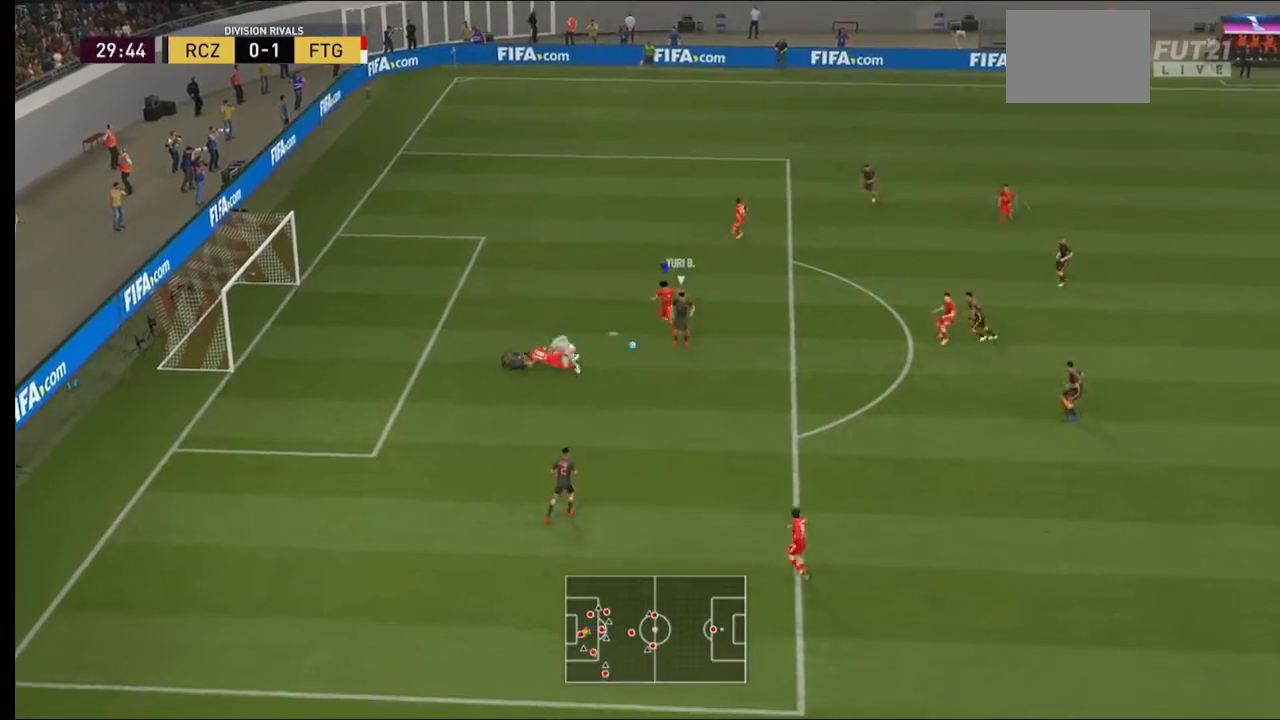
{"buttons": [], "left_stick": "up-left", "right_stick": "center", "events": [[367, "R2", "up"], [400, "left_stick", "up-left"]]}
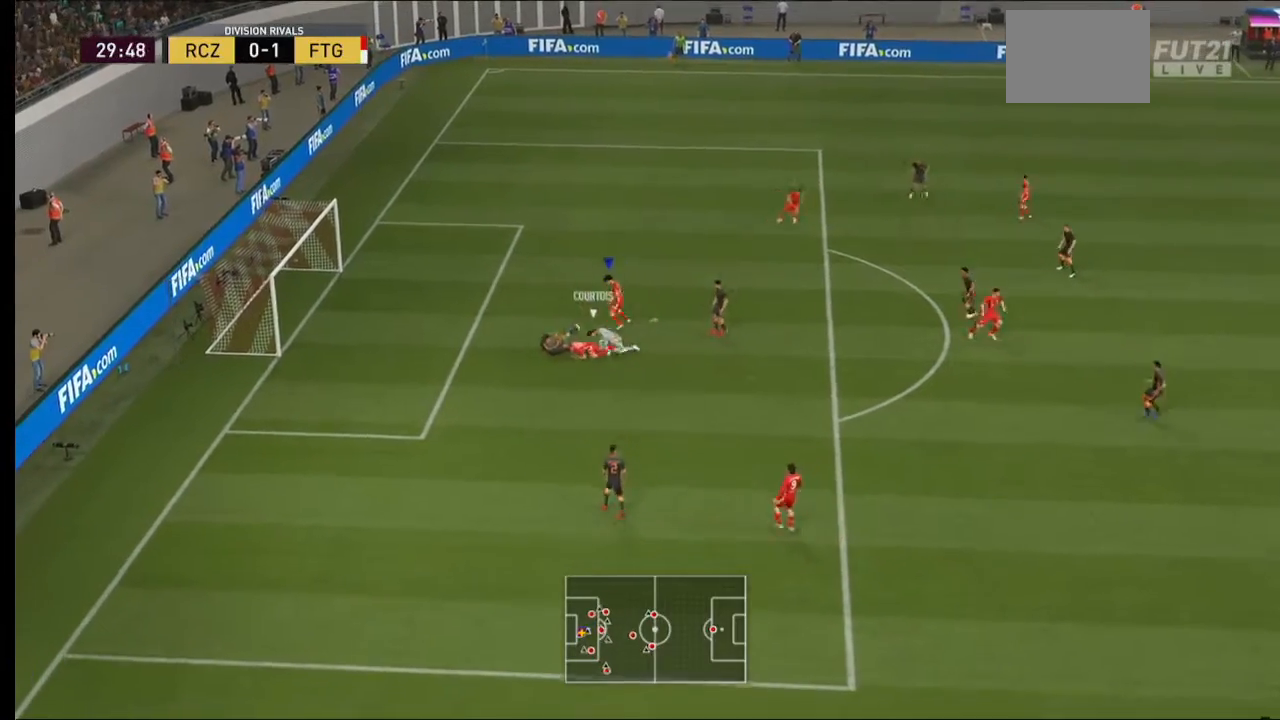
{"buttons": ["R2"], "left_stick": "center", "right_stick": "center", "events": [[367, "R2", "down"], [467, "left_stick", "center"]]}
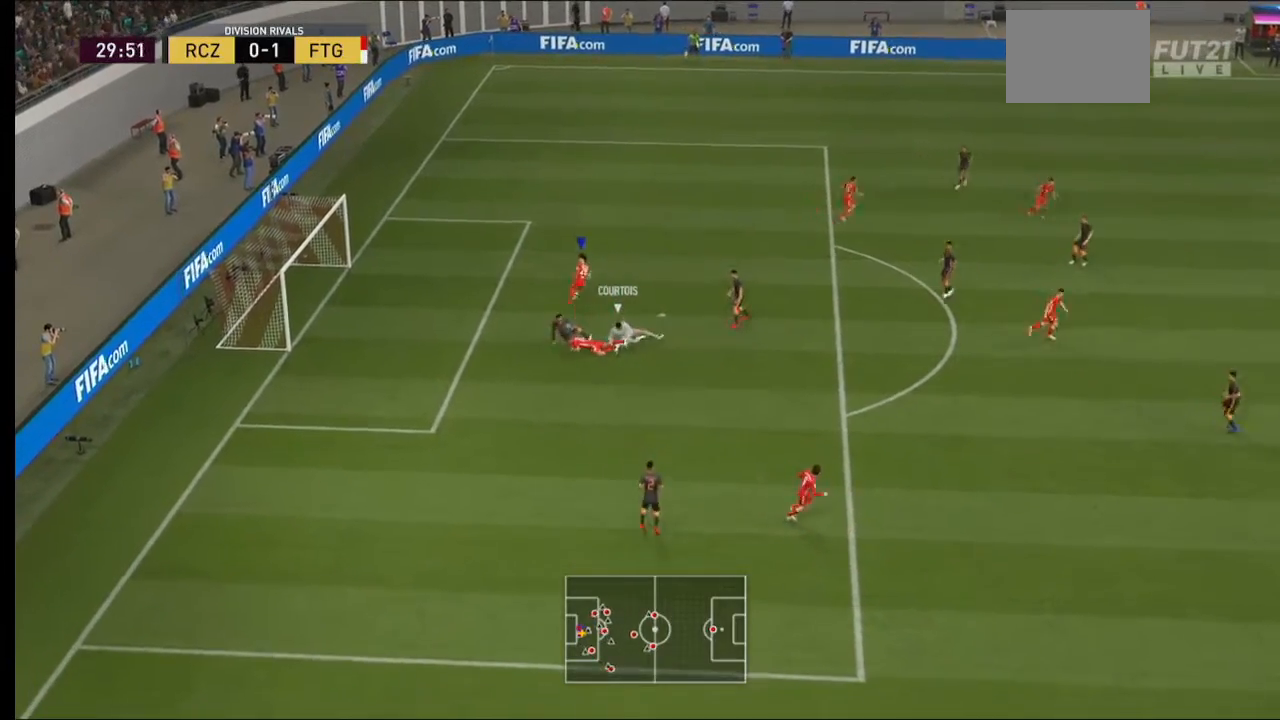
{"buttons": [], "left_stick": "right", "right_stick": "center", "events": [[133, "R2", "up"], [500, "left_stick", "right"]]}
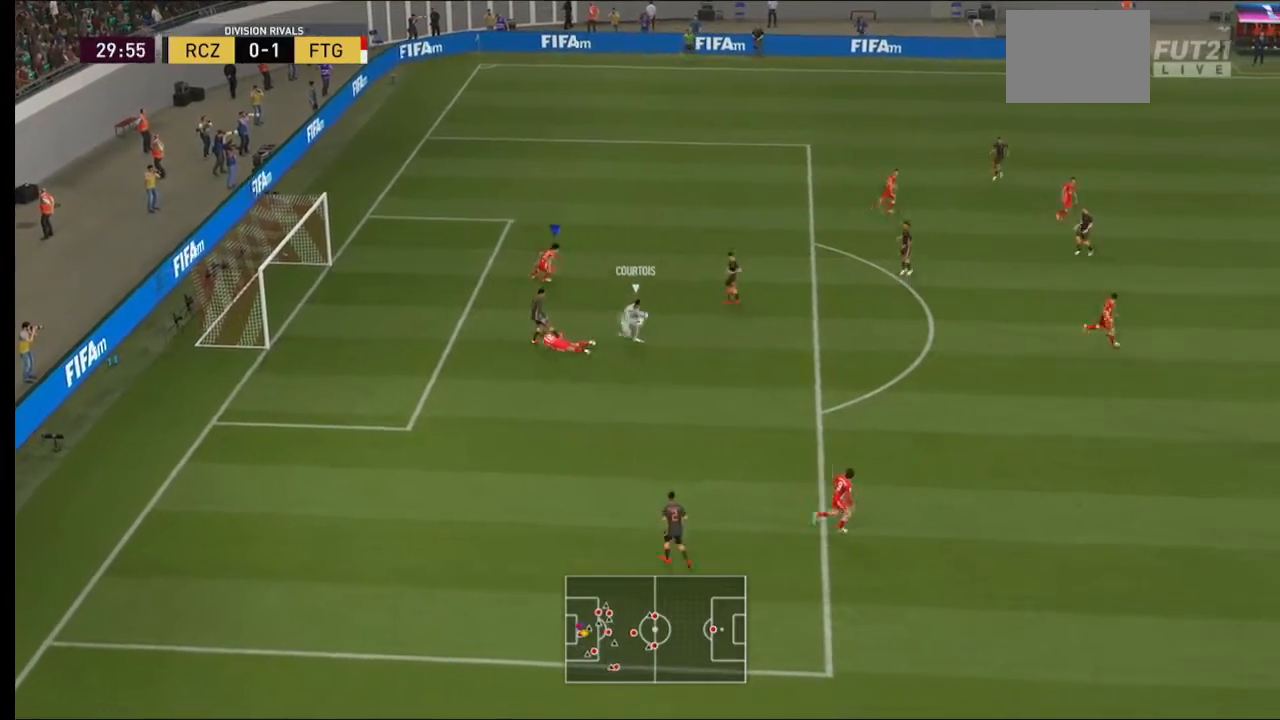
{"buttons": ["A", "R2"], "left_stick": "right", "right_stick": "center", "events": [[33, "R2", "down"], [200, "A", "down"]]}
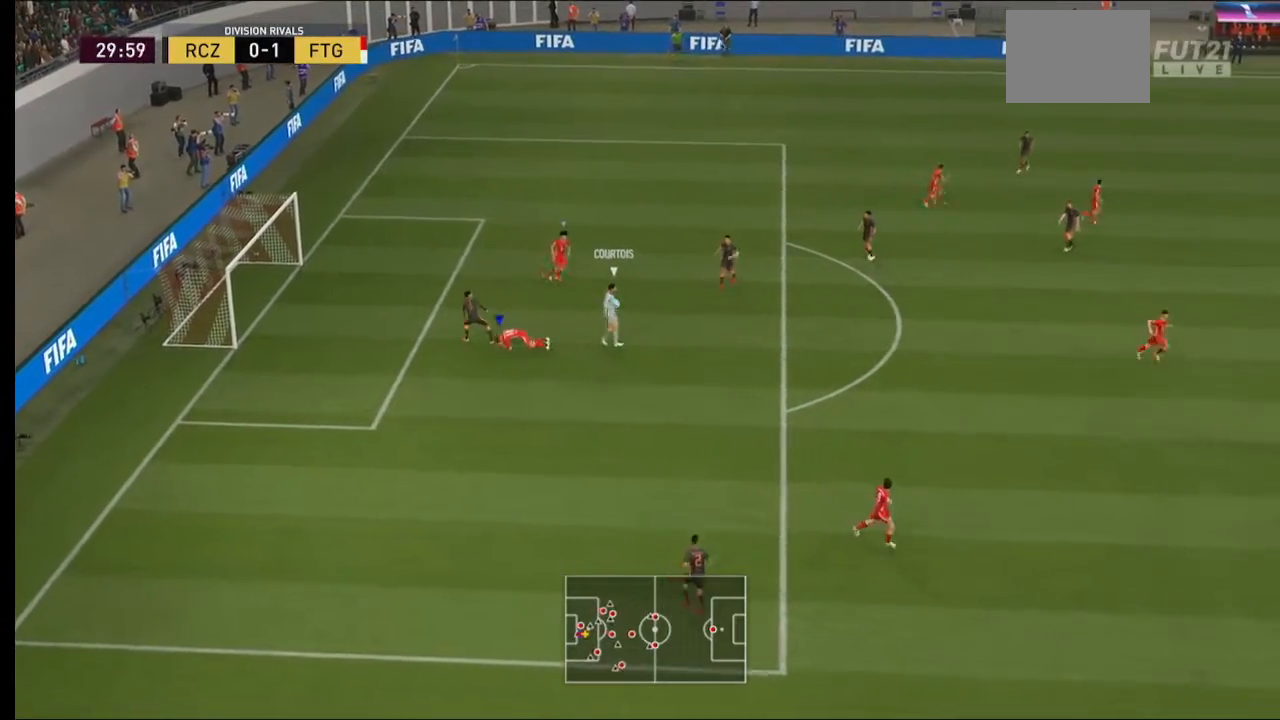
{"buttons": ["A", "R2"], "left_stick": "right", "right_stick": "center", "events": []}
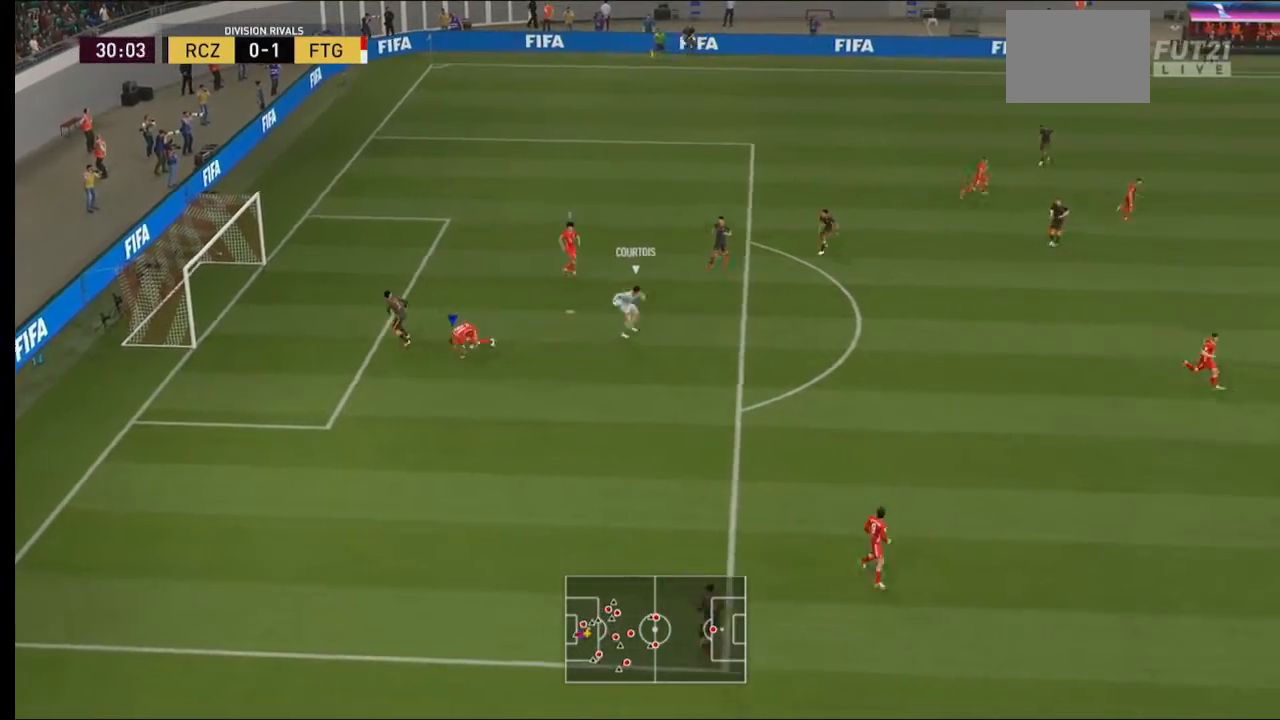
{"buttons": ["A", "L1", "R2"], "left_stick": "right", "right_stick": "center", "events": [[200, "left_stick", "down-right"], [367, "left_stick", "right"], [433, "L1", "down"]]}
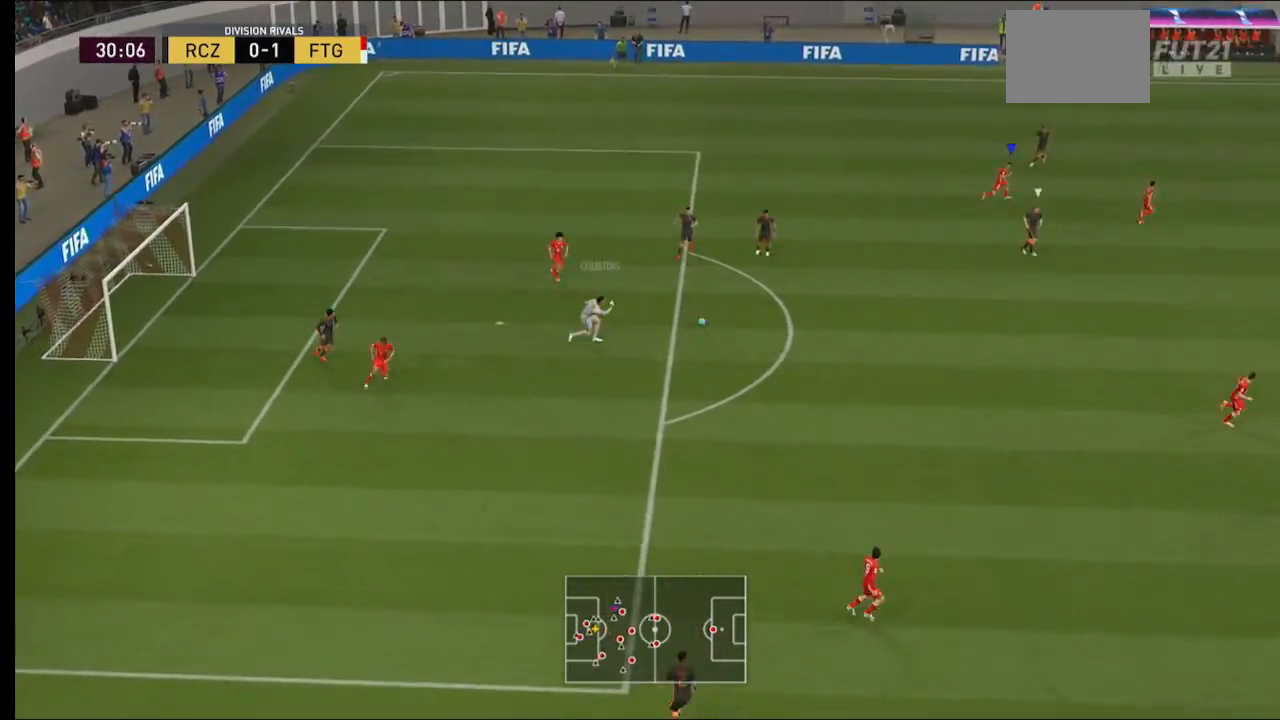
{"buttons": ["A", "R2"], "left_stick": "down", "right_stick": "center", "events": [[33, "L1", "up"], [133, "left_stick", "down-right"], [233, "left_stick", "down"]]}
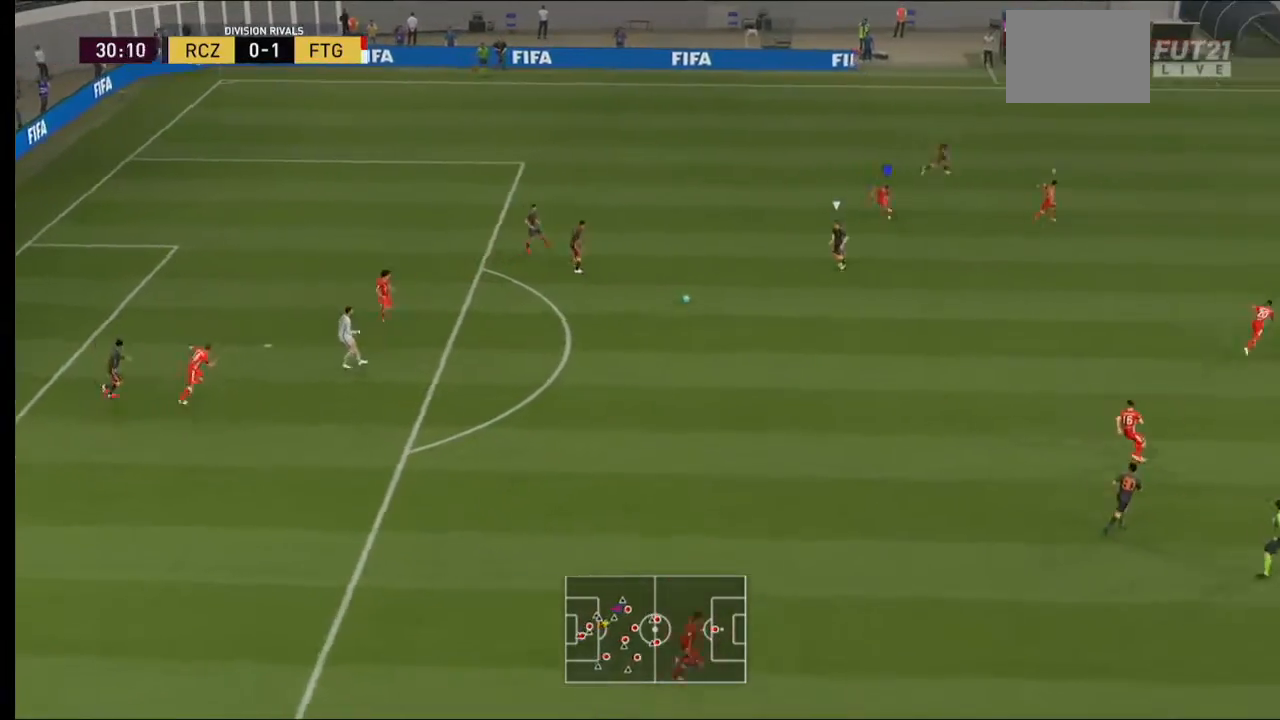
{"buttons": ["L2", "R2"], "left_stick": "down", "right_stick": "center", "events": [[33, "L2", "down"], [200, "A", "up"]]}
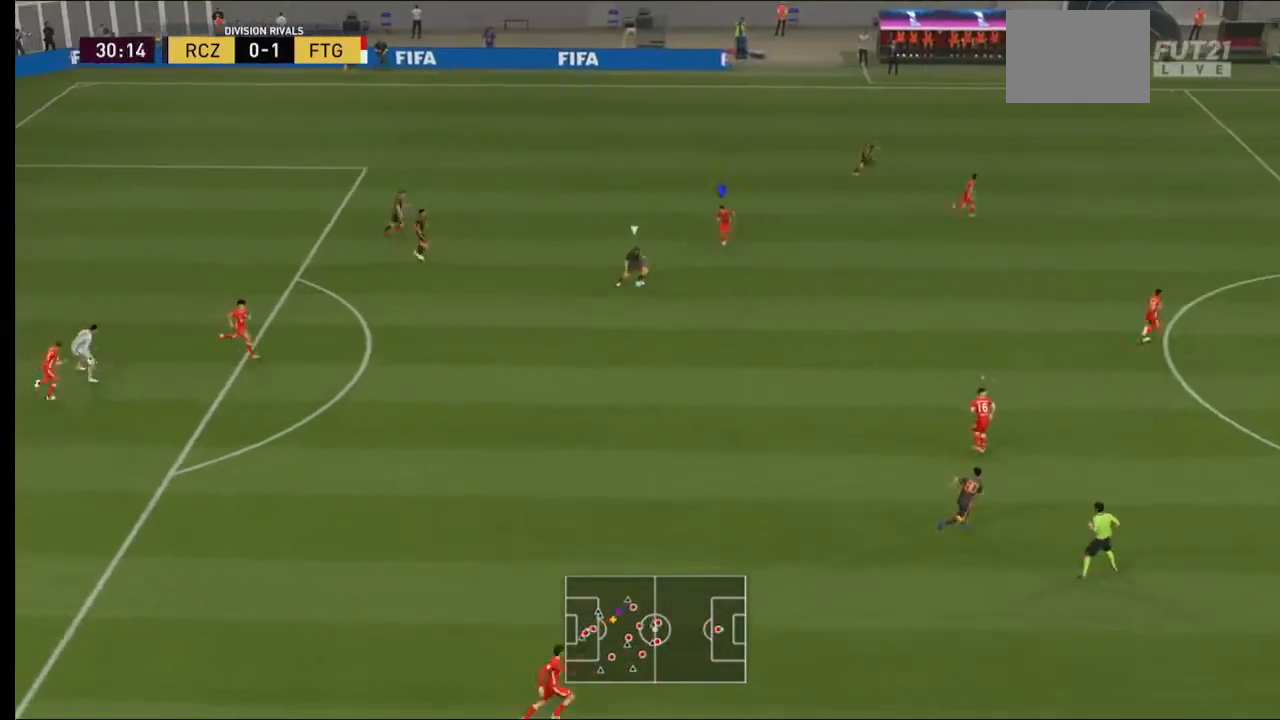
{"buttons": ["L2", "R2"], "left_stick": "down", "right_stick": "center", "events": []}
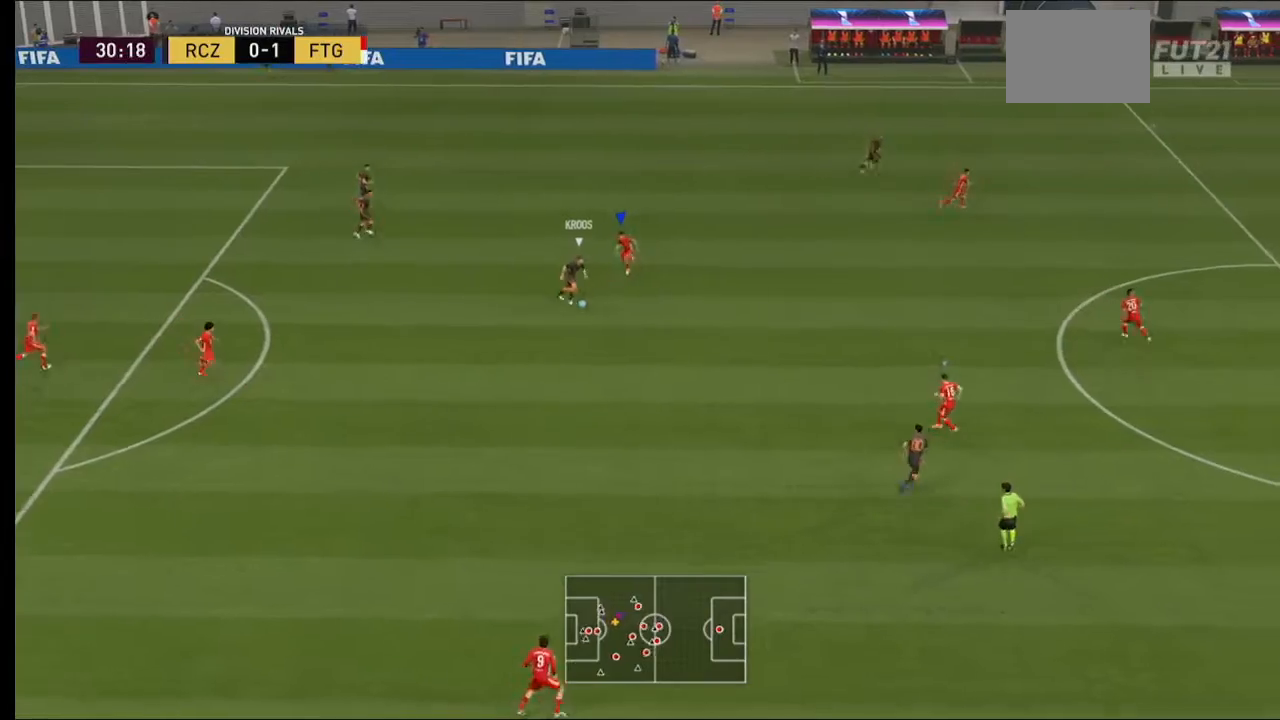
{"buttons": ["L2", "R2"], "left_stick": "down", "right_stick": "center", "events": []}
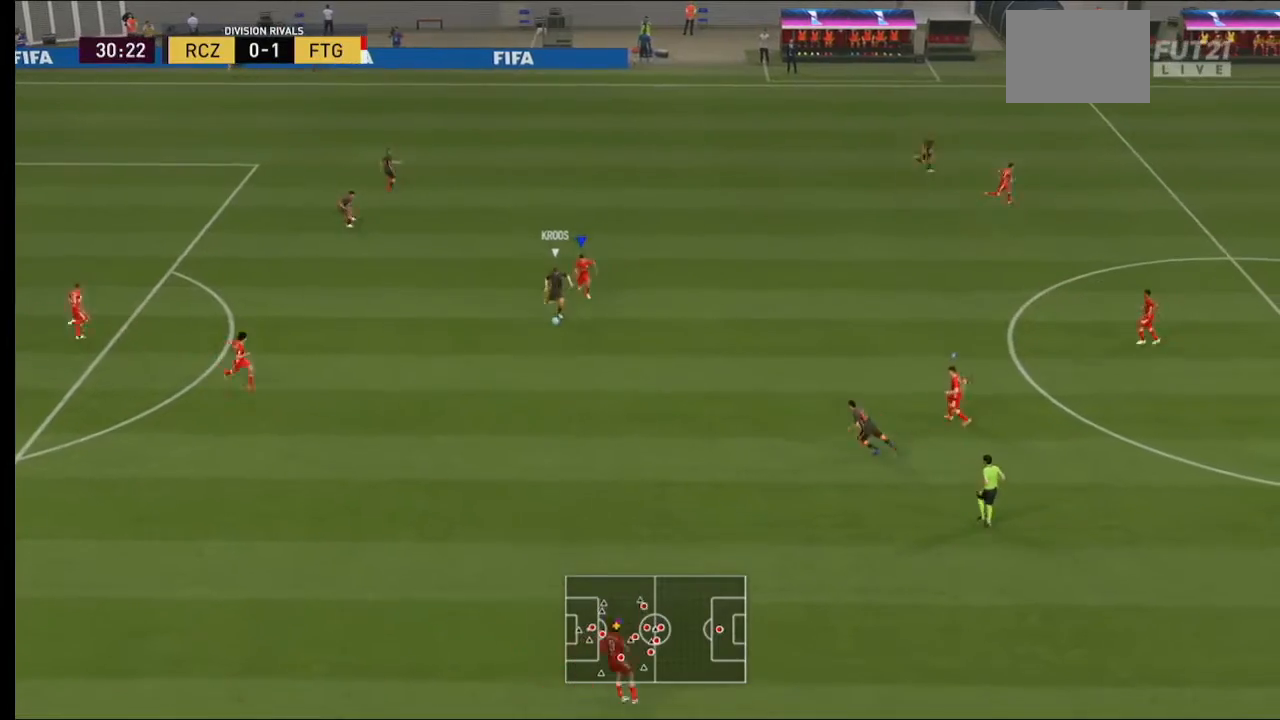
{"buttons": ["L2", "R2"], "left_stick": "down", "right_stick": "center", "events": []}
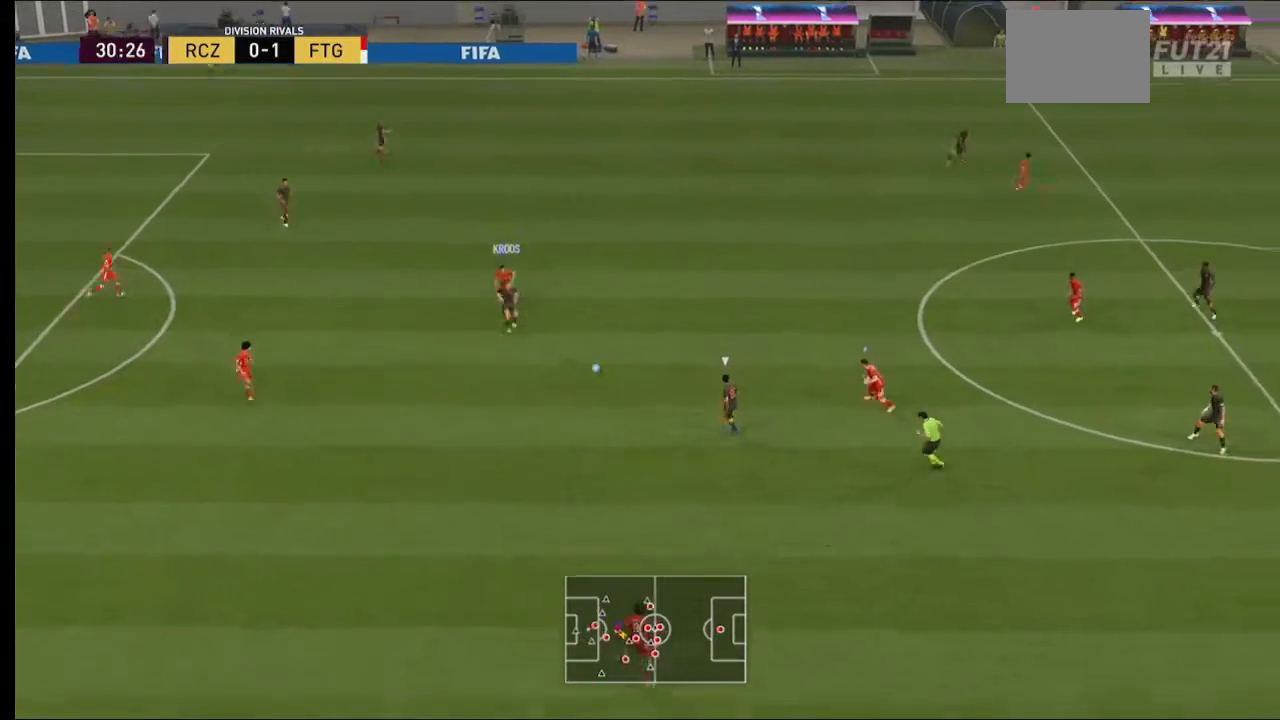
{"buttons": ["L2", "R2"], "left_stick": "left", "right_stick": "center", "events": [[67, "L2", "up"], [133, "L1", "down"], [133, "left_stick", "left"], [233, "L1", "up"], [467, "L2", "down"]]}
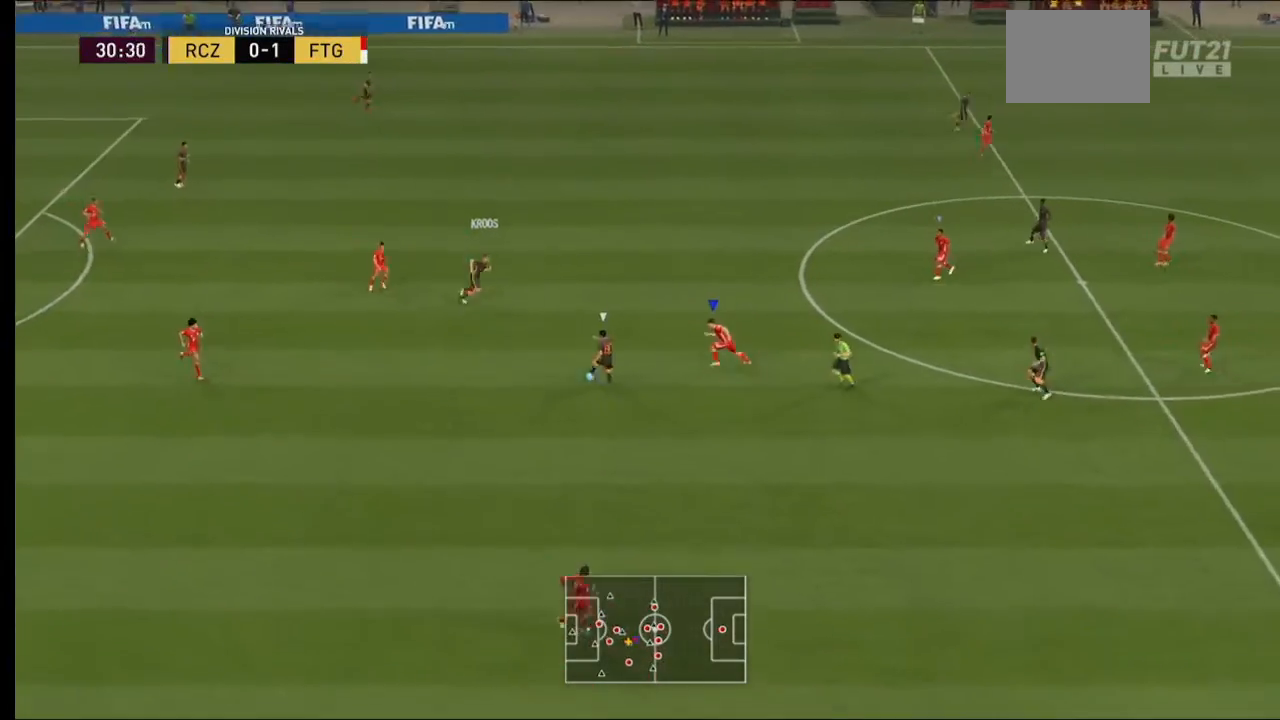
{"buttons": ["L2", "R2"], "left_stick": "up-left", "right_stick": "center", "events": [[500, "left_stick", "up-left"]]}
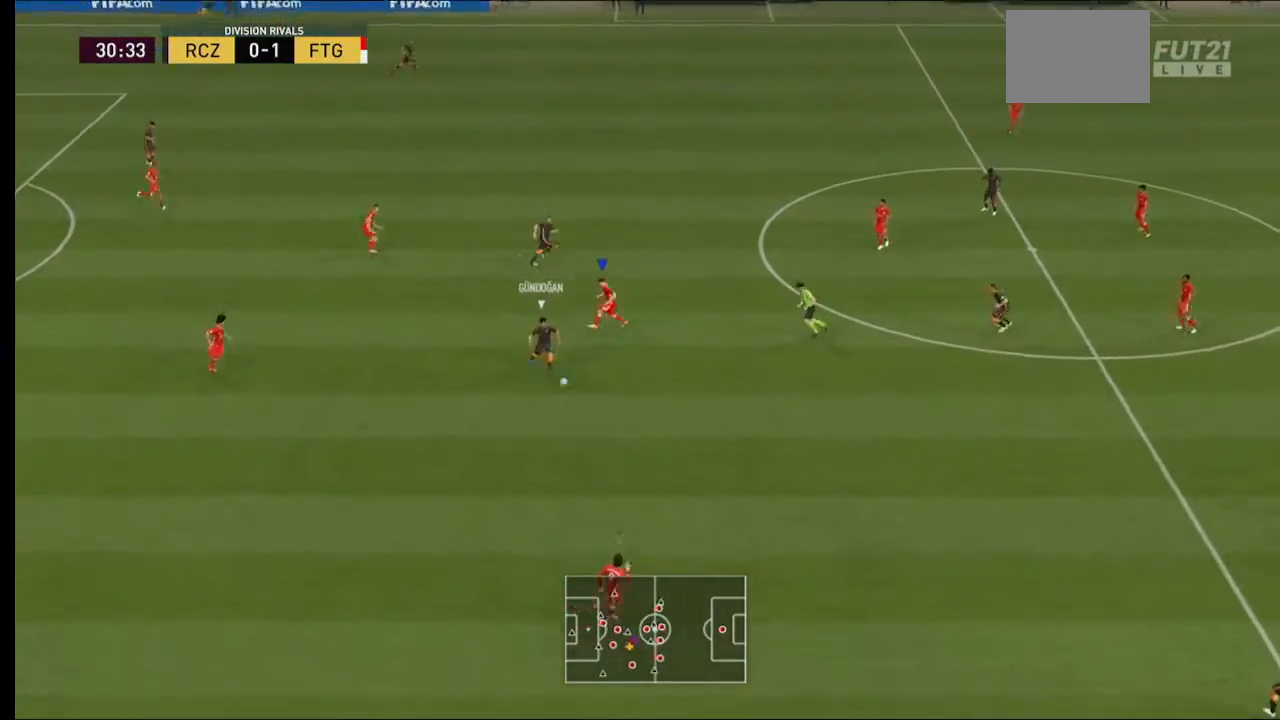
{"buttons": ["L2", "R2"], "left_stick": "up-right", "right_stick": "center", "events": [[367, "left_stick", "up-right"]]}
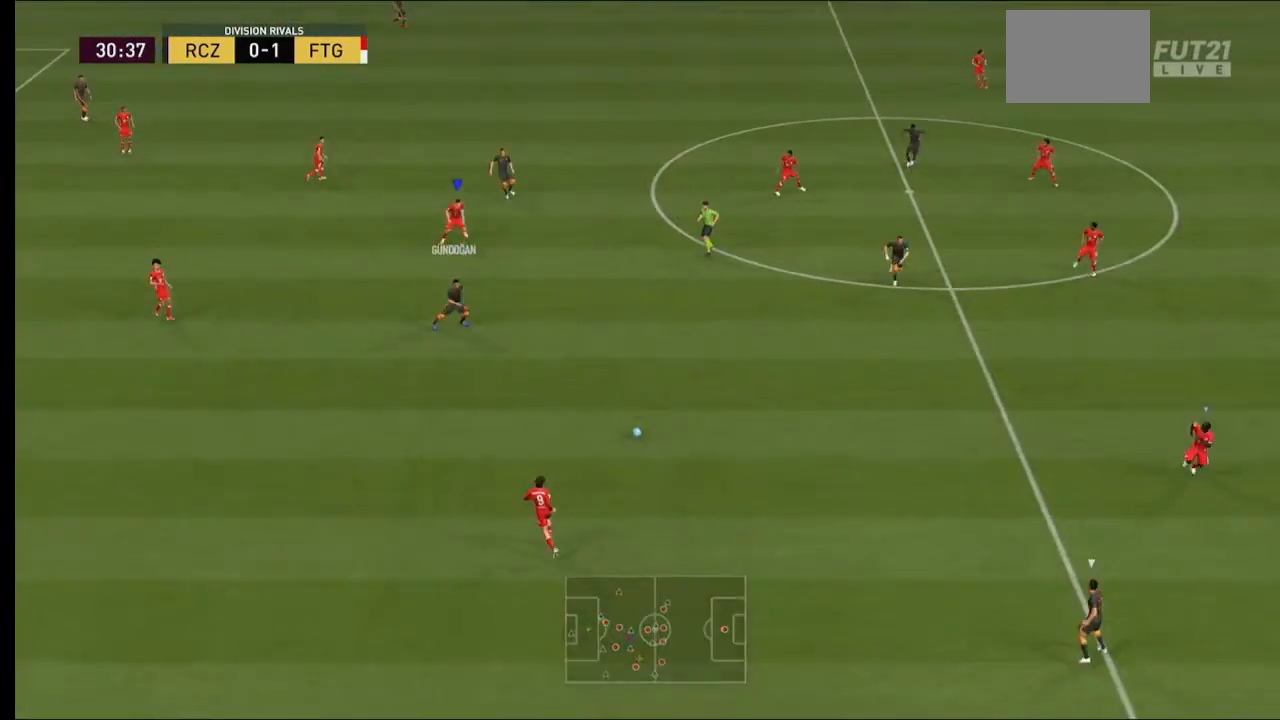
{"buttons": ["R2"], "left_stick": "up", "right_stick": "center", "events": [[300, "left_stick", "right"], [333, "L2", "up"], [500, "left_stick", "up"]]}
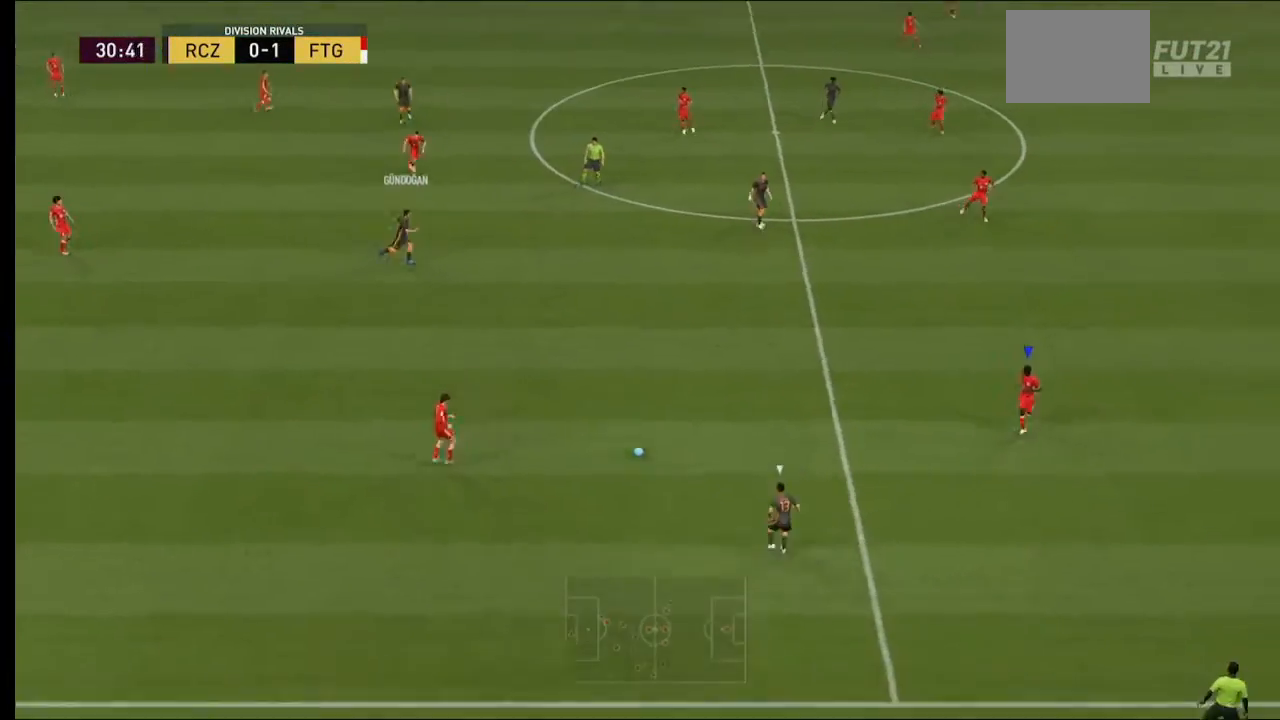
{"buttons": ["L2", "R2"], "left_stick": "up-left", "right_stick": "center", "events": [[67, "left_stick", "up-left"], [200, "L2", "down"]]}
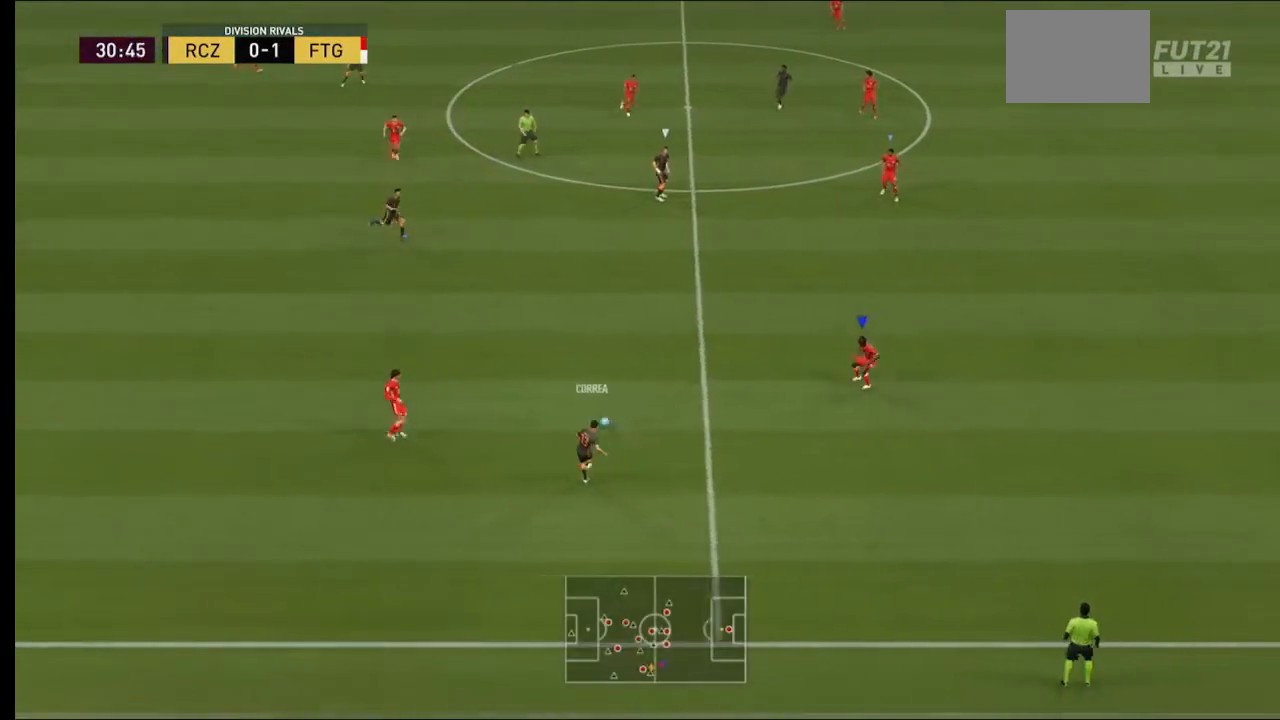
{"buttons": ["L2", "R2"], "left_stick": "up", "right_stick": "center", "events": [[300, "left_stick", "up"]]}
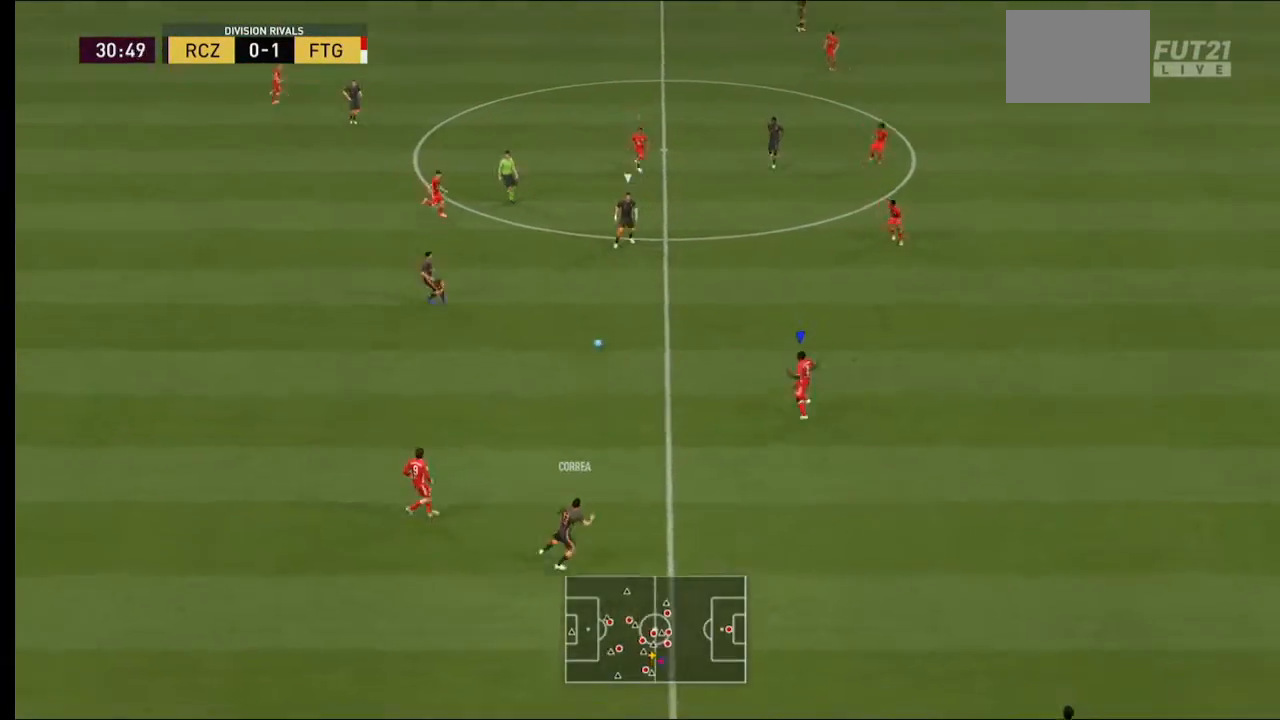
{"buttons": ["L2", "R2"], "left_stick": "up", "right_stick": "center", "events": []}
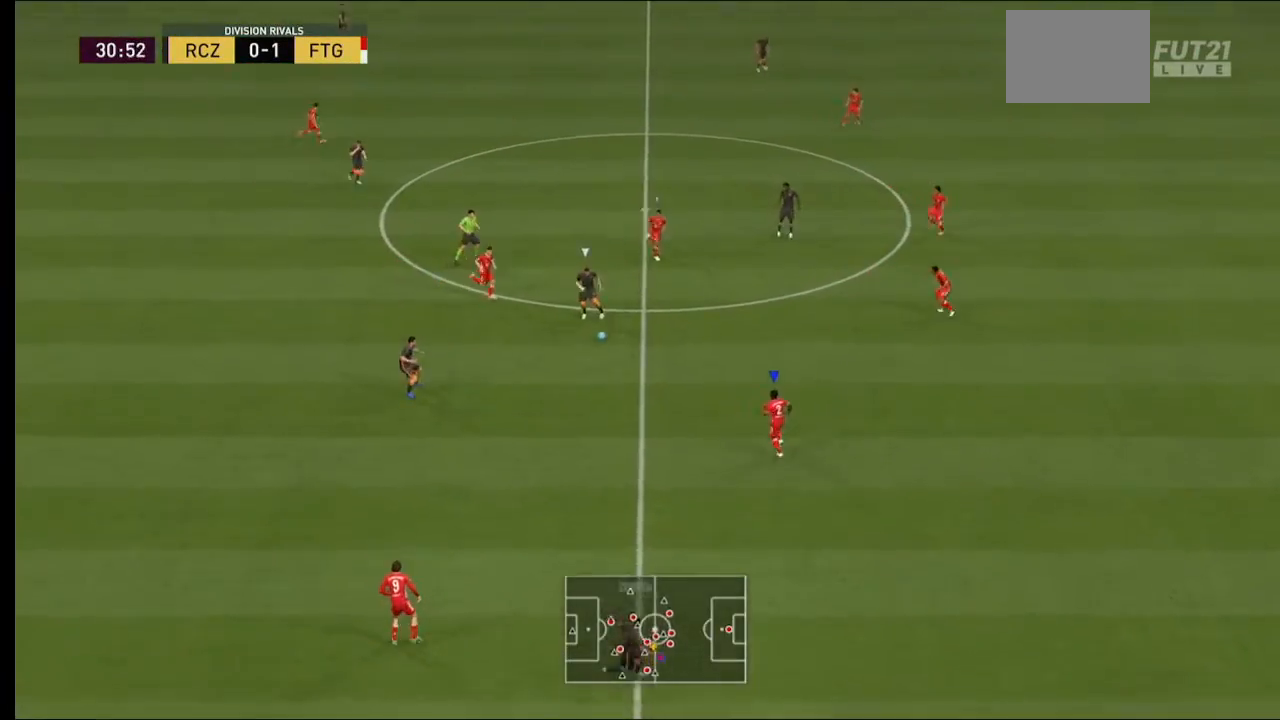
{"buttons": ["L2", "R2"], "left_stick": "left", "right_stick": "center", "events": [[167, "left_stick", "left"]]}
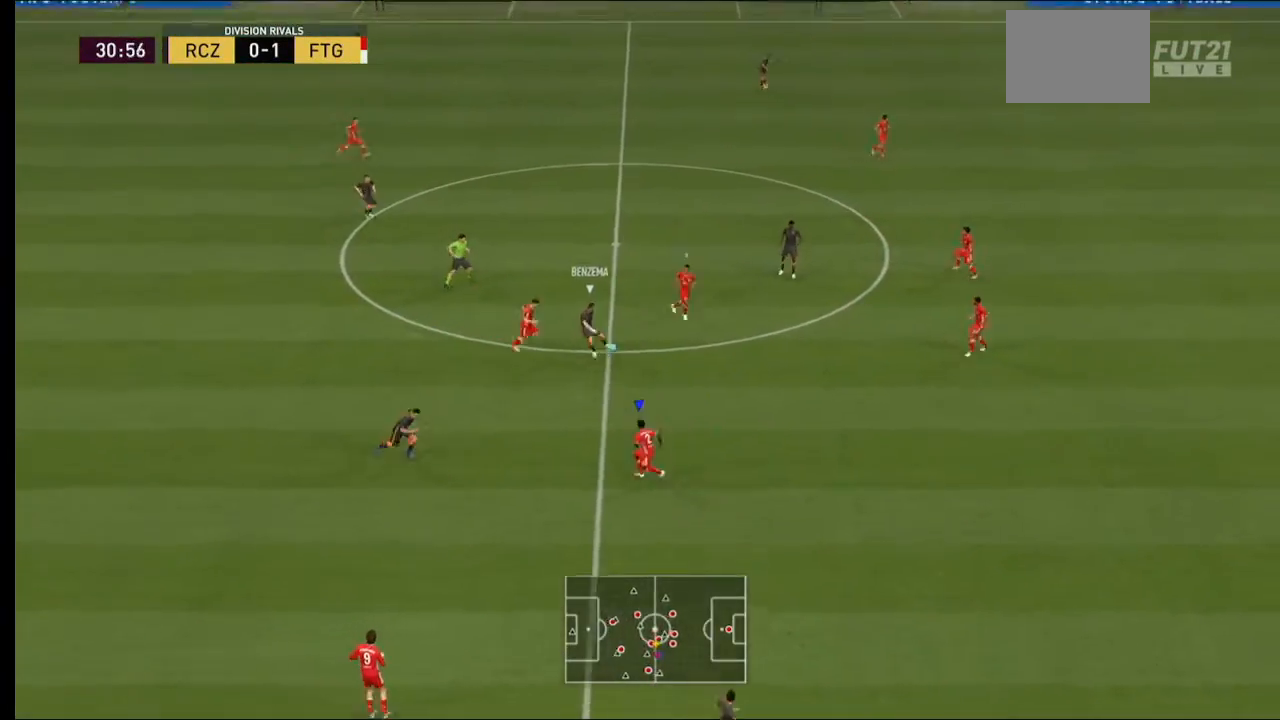
{"buttons": ["L2", "R2"], "left_stick": "up-right", "right_stick": "center", "events": [[100, "left_stick", "up"], [267, "left_stick", "up-right"]]}
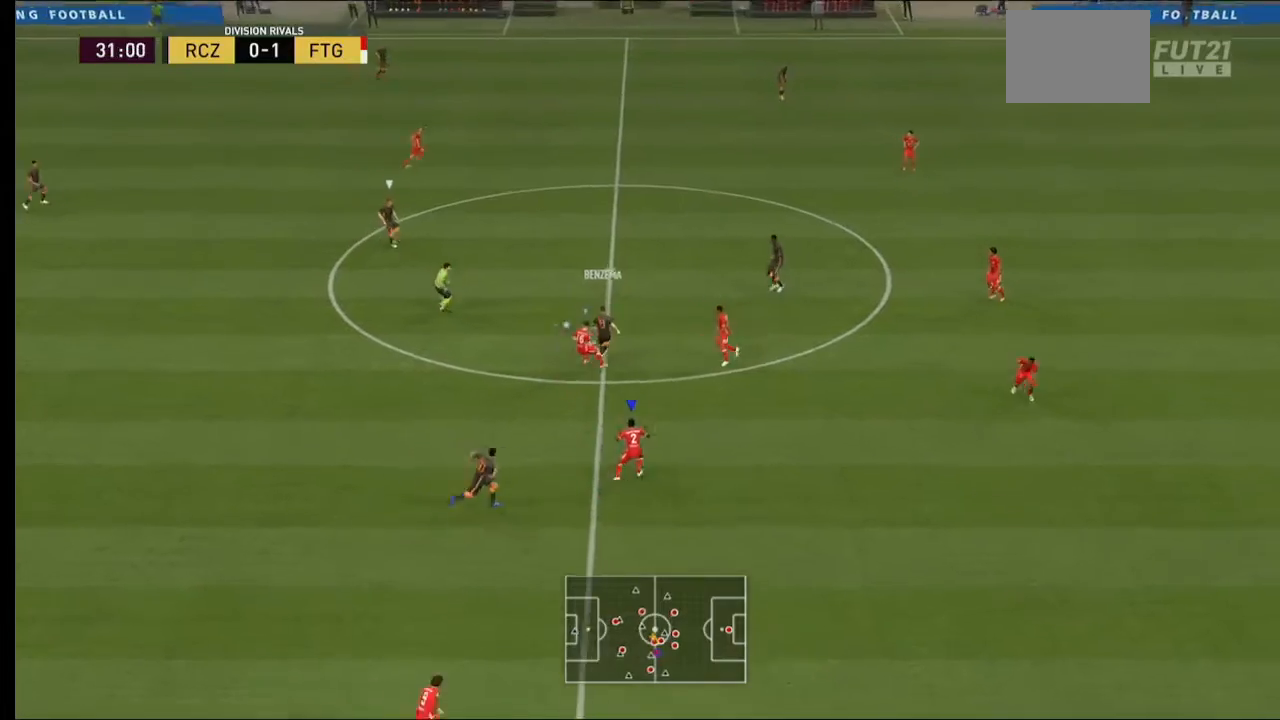
{"buttons": ["L2", "R2"], "left_stick": "up-right", "right_stick": "center", "events": []}